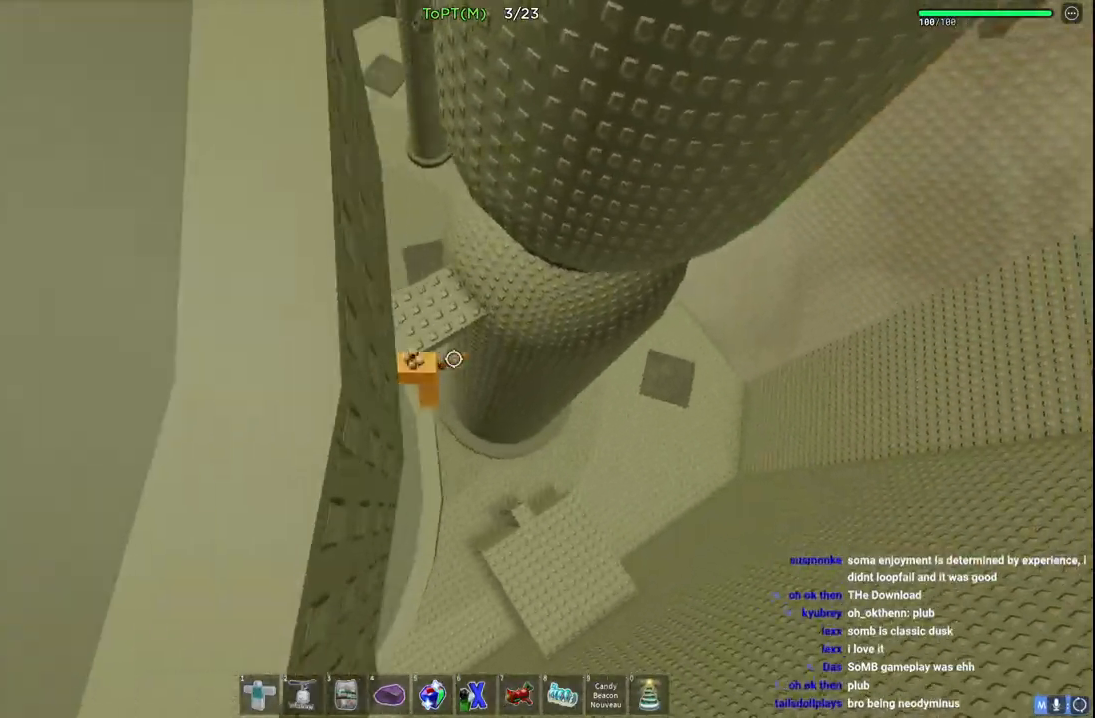
Gameplay with keyboard; each line is a JSON object with the keys held at the frame after it. "events" lists presses ("down") and releases ("up") of "a", "ctrl", "d", "e", "q", "s", "shift", "space" and "w" between this image and that frame as [ms after this image, input, new state], when the widget could be followed in between. No other keys are recorded. Mouse input is not recorded.
{"keys": ["d"], "events": [[117, "space", "up"], [483, "w", "up"]]}
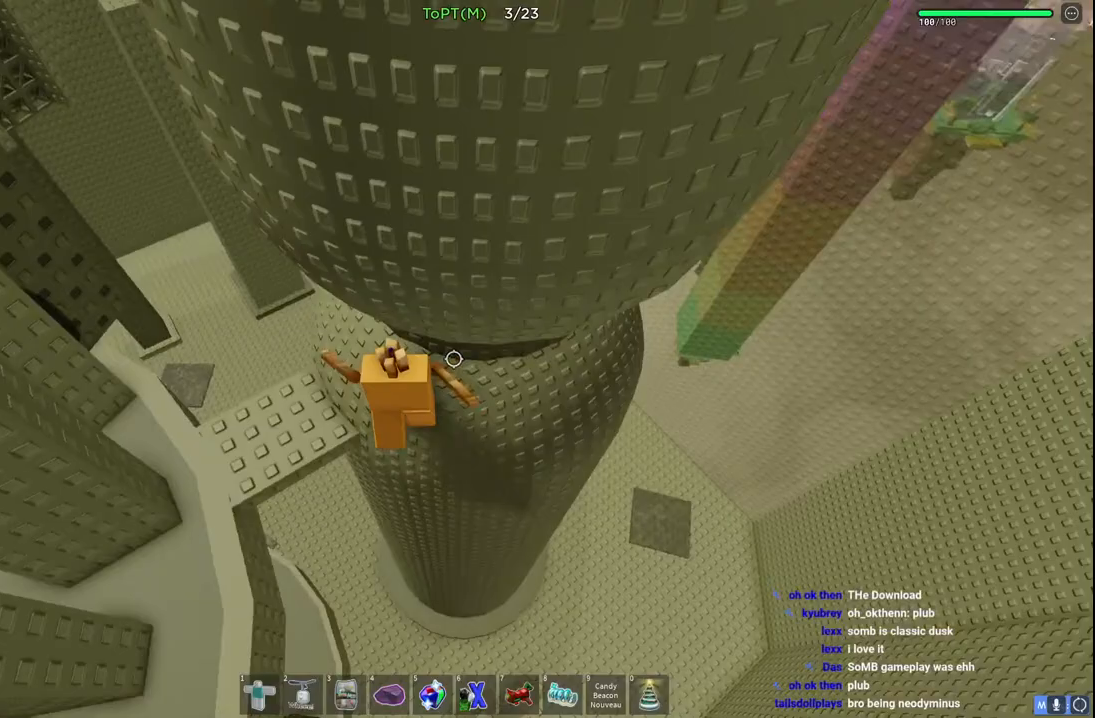
{"keys": ["d"], "events": []}
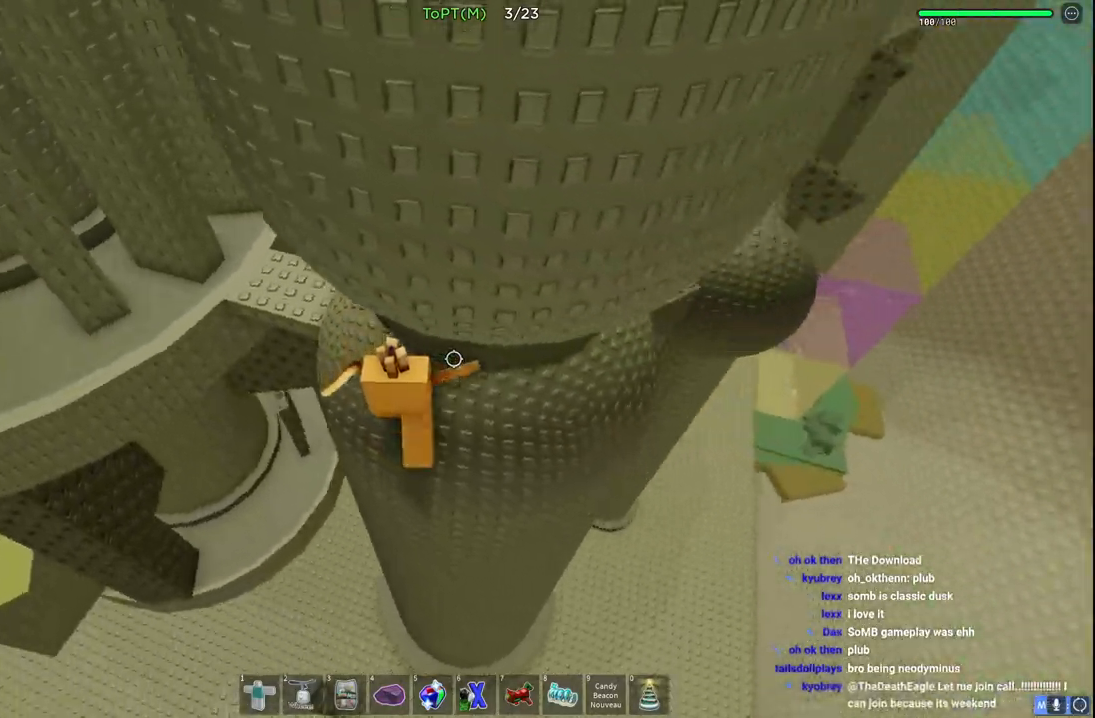
{"keys": ["d"], "events": []}
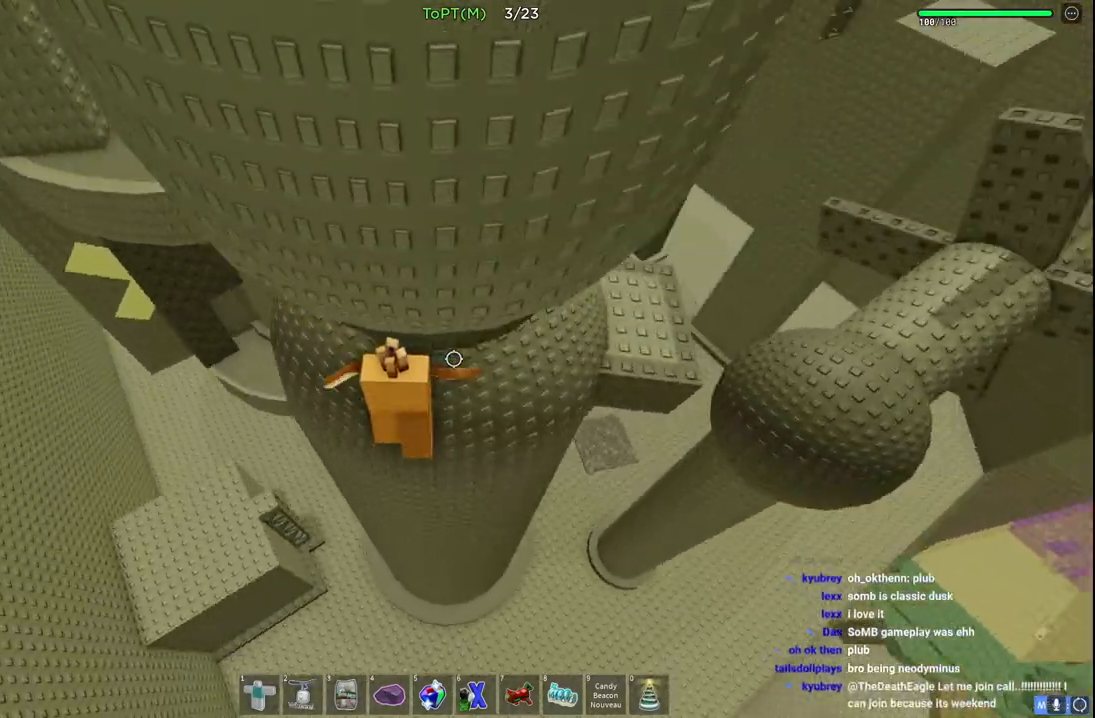
{"keys": ["d", "w"], "events": [[117, "w", "down"]]}
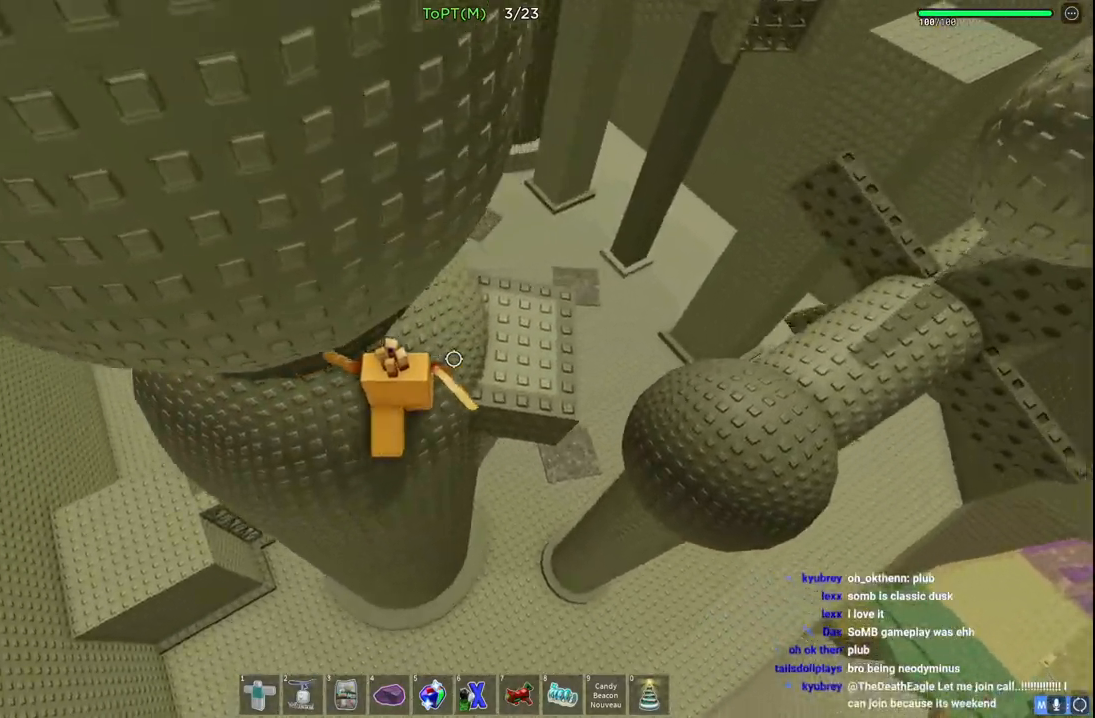
{"keys": ["d", "space", "w"], "events": [[467, "space", "down"]]}
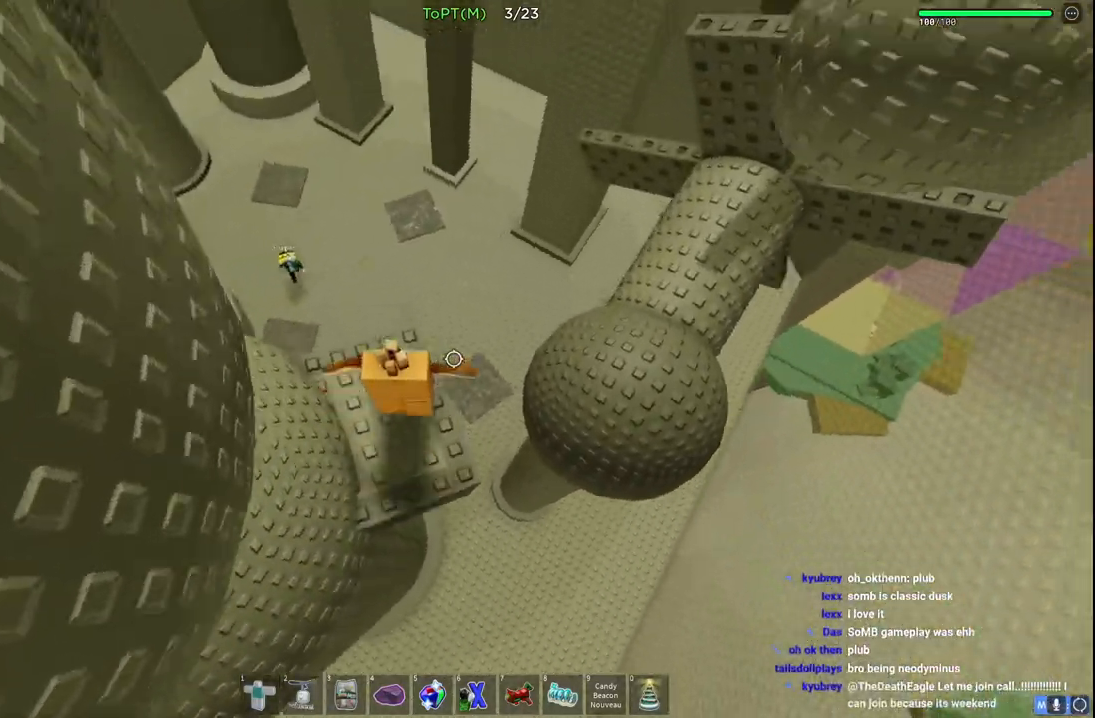
{"keys": ["d", "space", "w"], "events": [[333, "space", "up"], [483, "space", "down"]]}
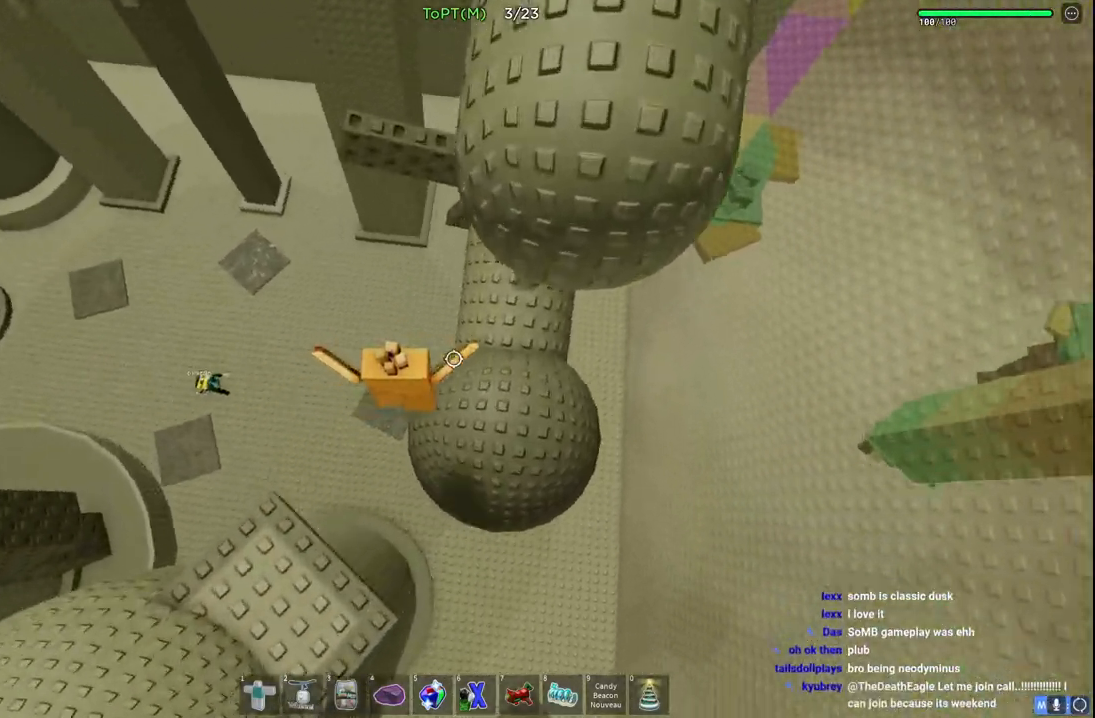
{"keys": ["w"], "events": [[250, "space", "up"], [300, "d", "up"]]}
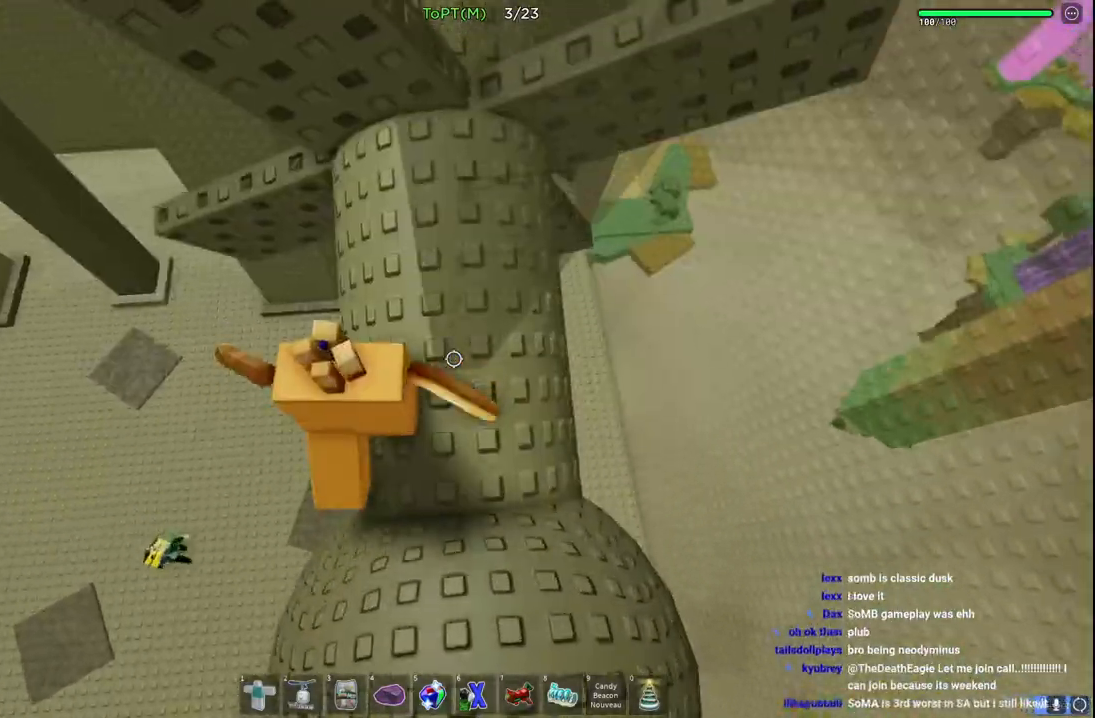
{"keys": ["w"], "events": [[450, "a", "down"], [500, "a", "up"]]}
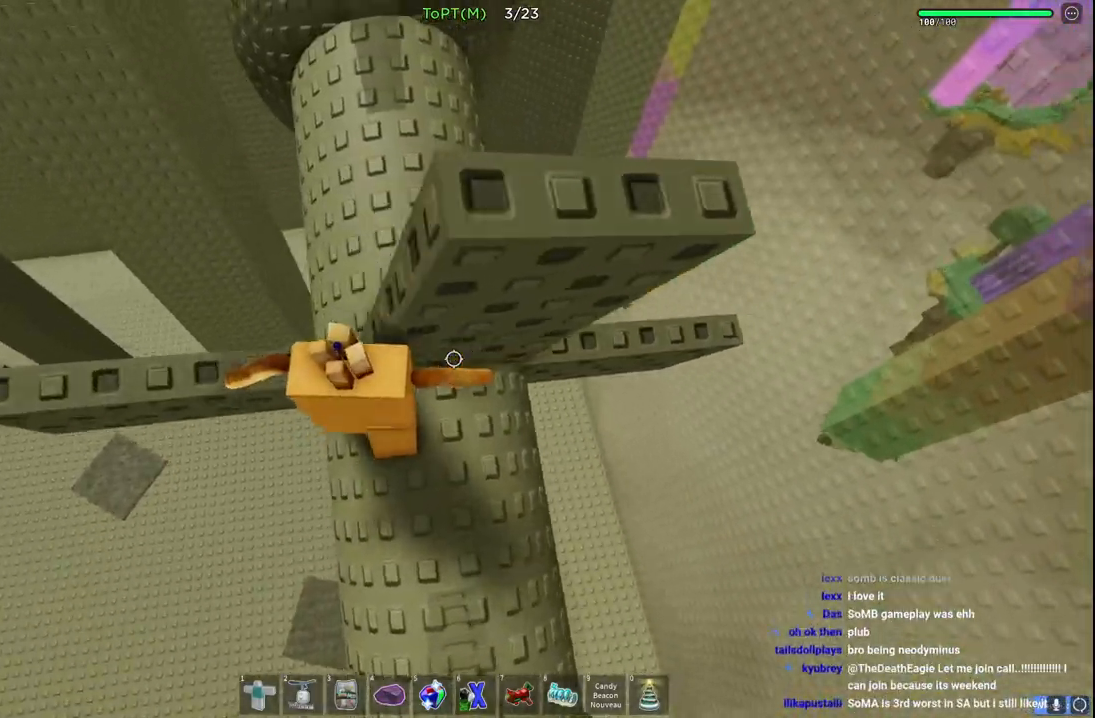
{"keys": ["w"], "events": [[250, "a", "down"], [367, "a", "up"]]}
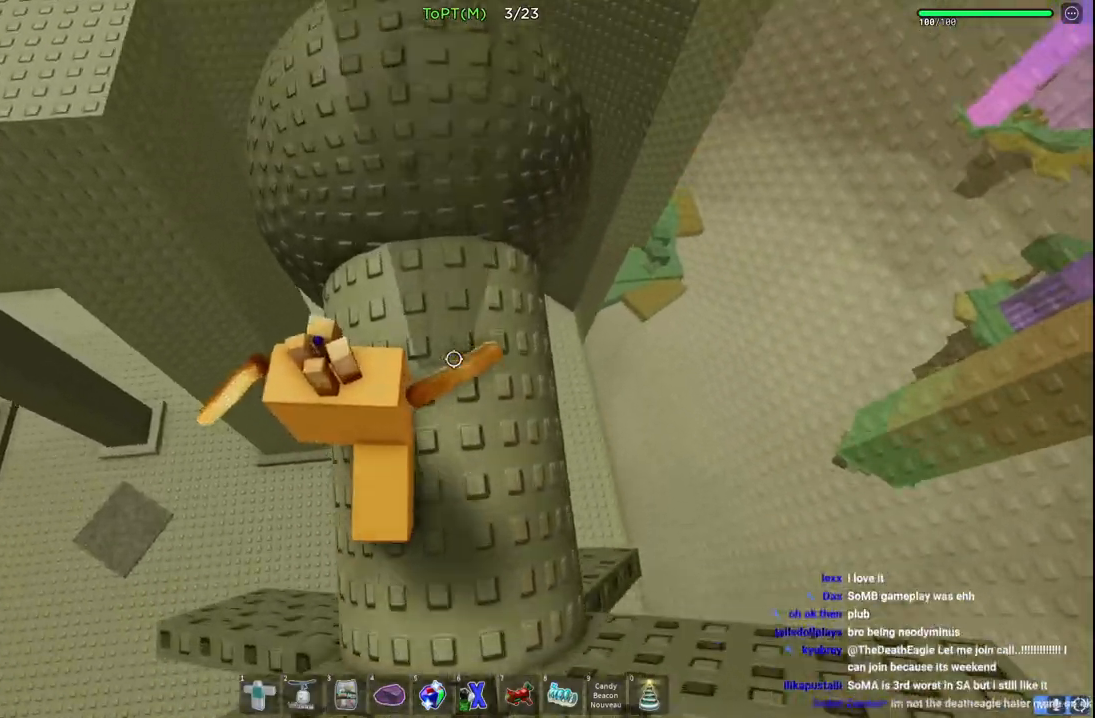
{"keys": ["w"], "events": []}
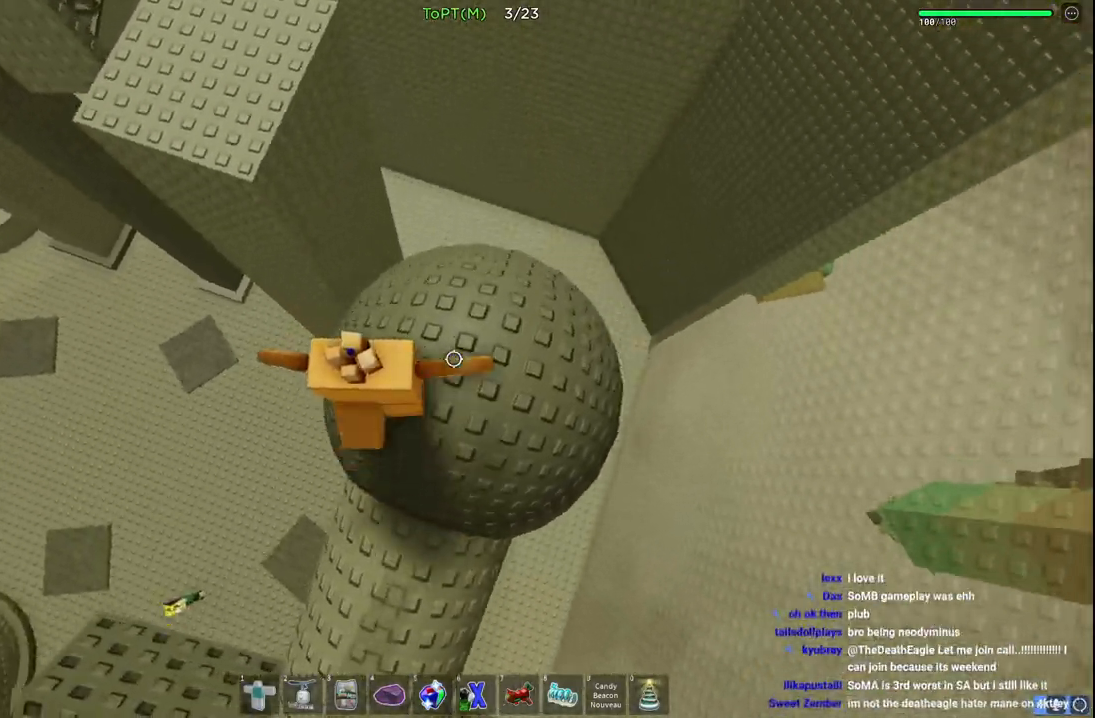
{"keys": ["w"], "events": [[250, "space", "down"], [483, "space", "up"]]}
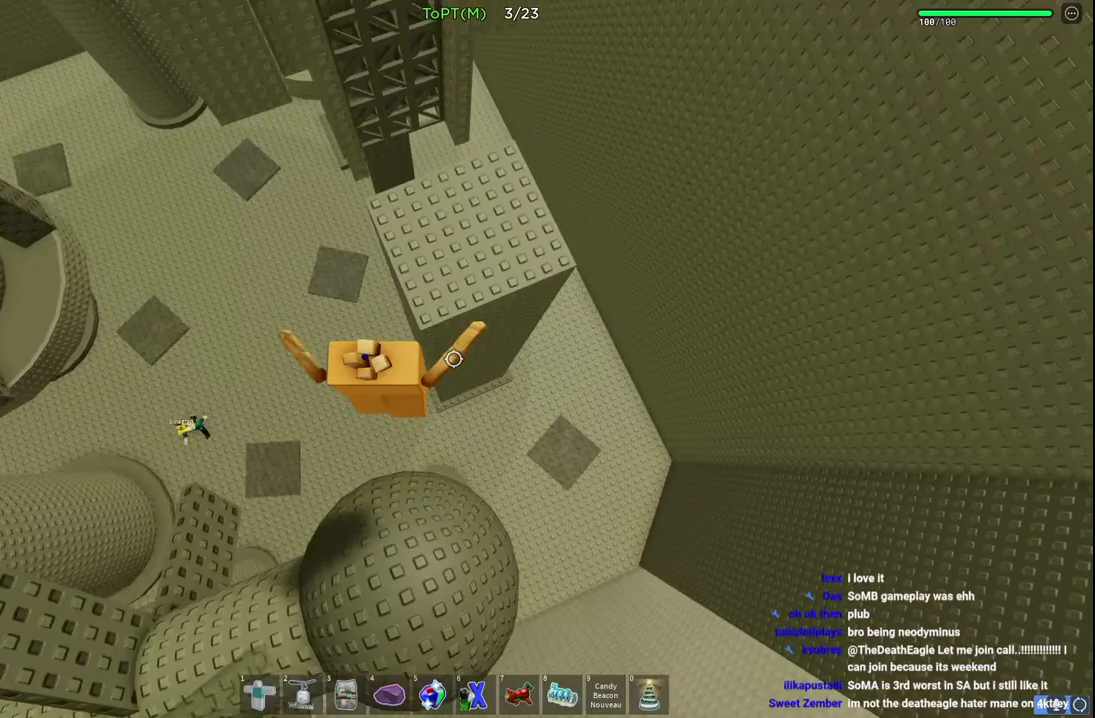
{"keys": ["w"], "events": []}
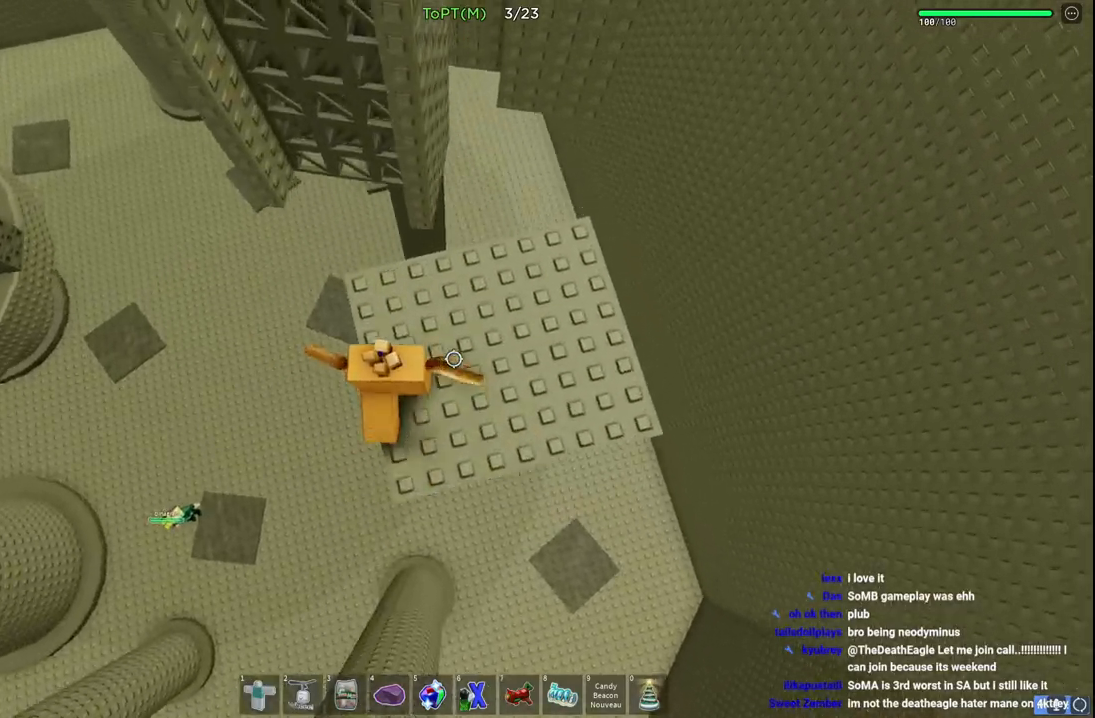
{"keys": [], "events": [[17, "d", "down"], [250, "w", "up"], [333, "d", "up"]]}
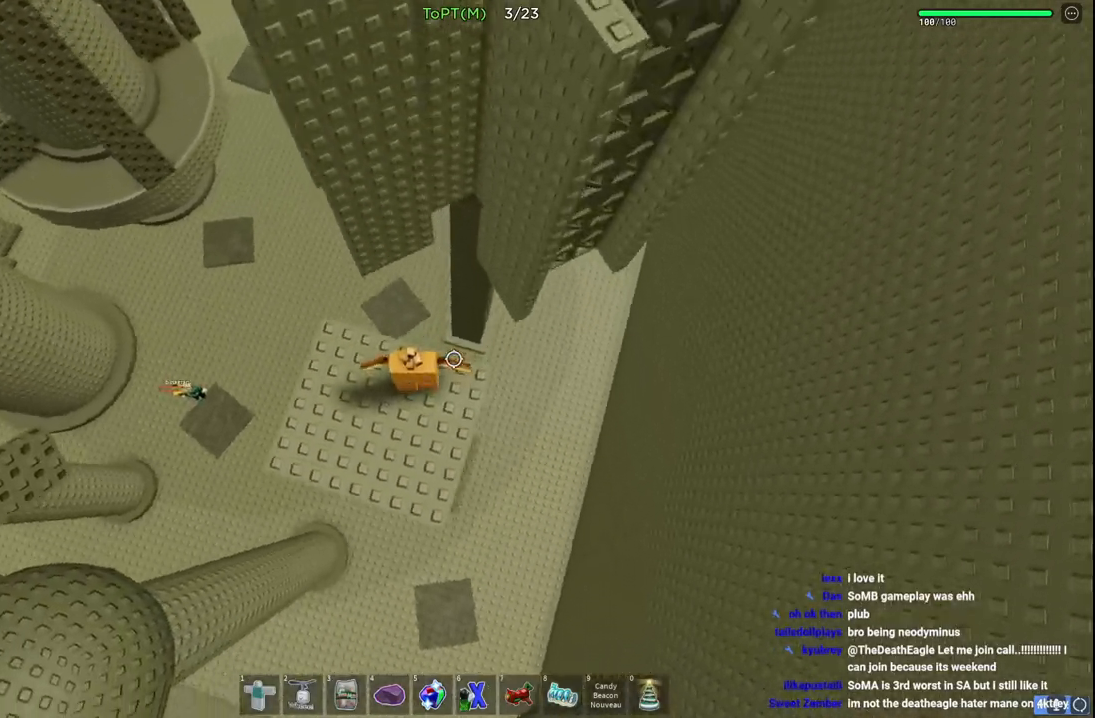
{"keys": ["w"], "events": [[50, "d", "down"], [167, "w", "down"], [217, "space", "down"], [367, "d", "up"], [383, "space", "up"]]}
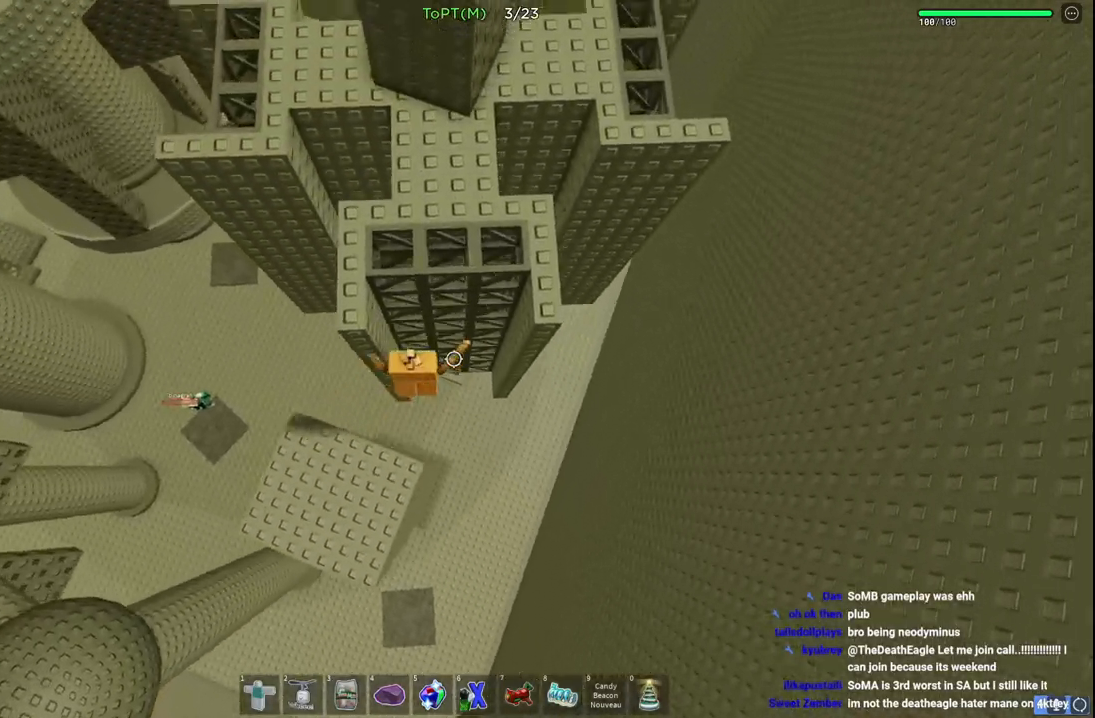
{"keys": ["w"], "events": []}
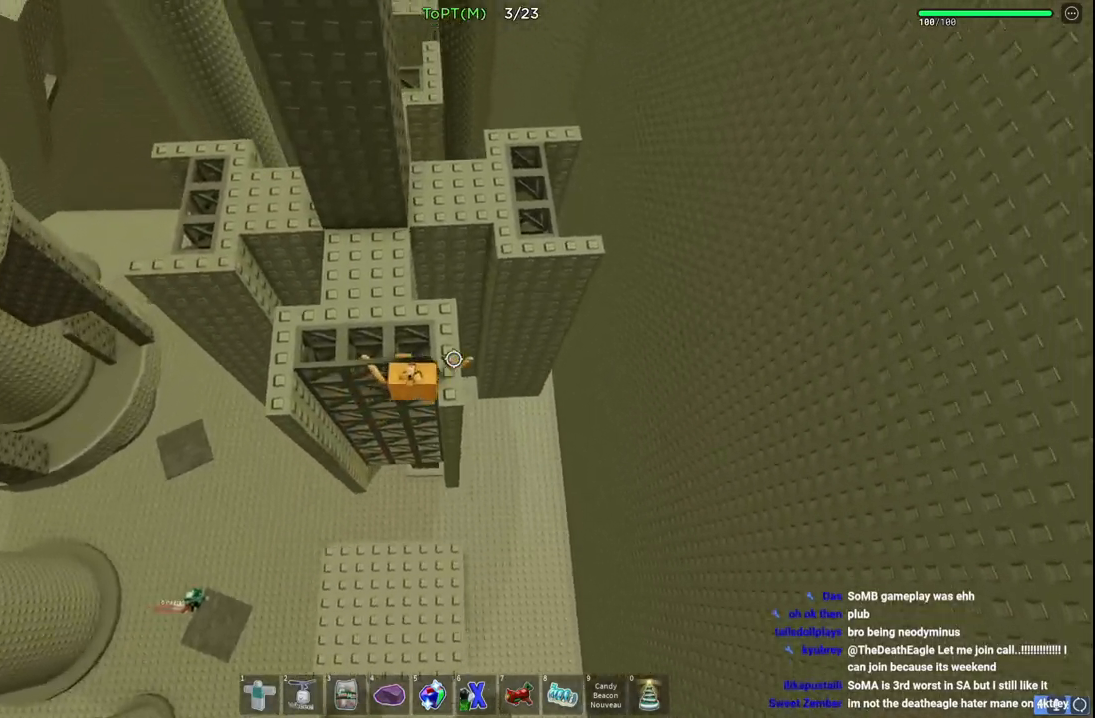
{"keys": ["d", "w"], "events": [[100, "a", "down"], [367, "a", "up"], [450, "d", "down"]]}
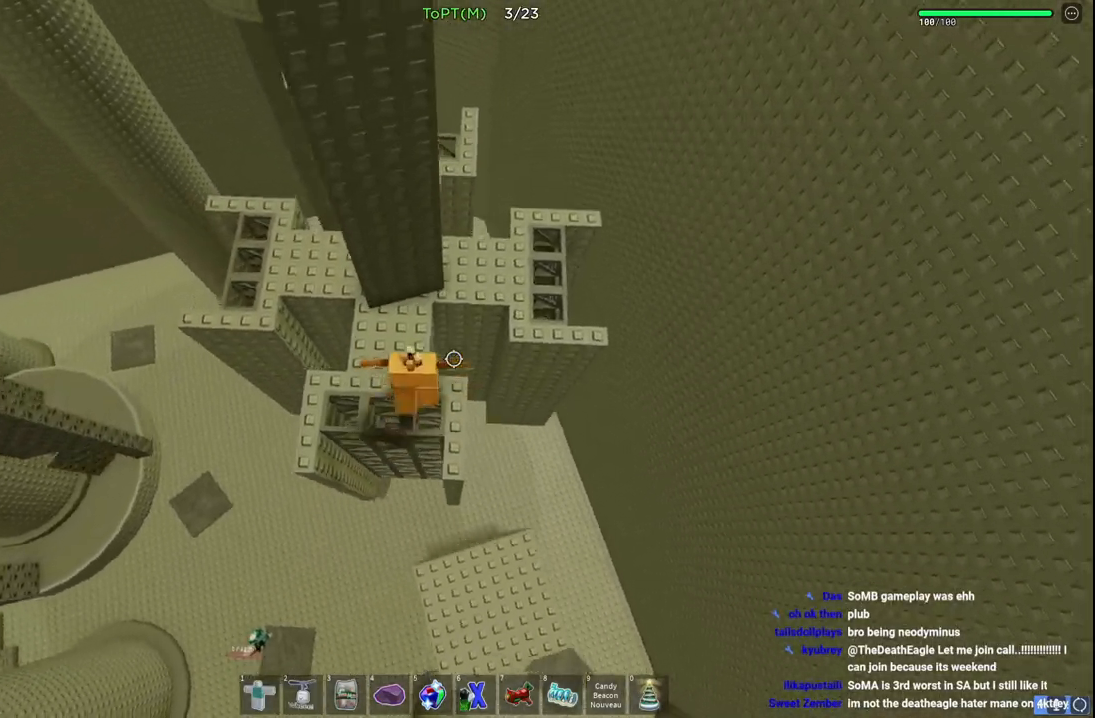
{"keys": ["w"], "events": [[17, "space", "down"], [217, "space", "up"], [383, "d", "up"]]}
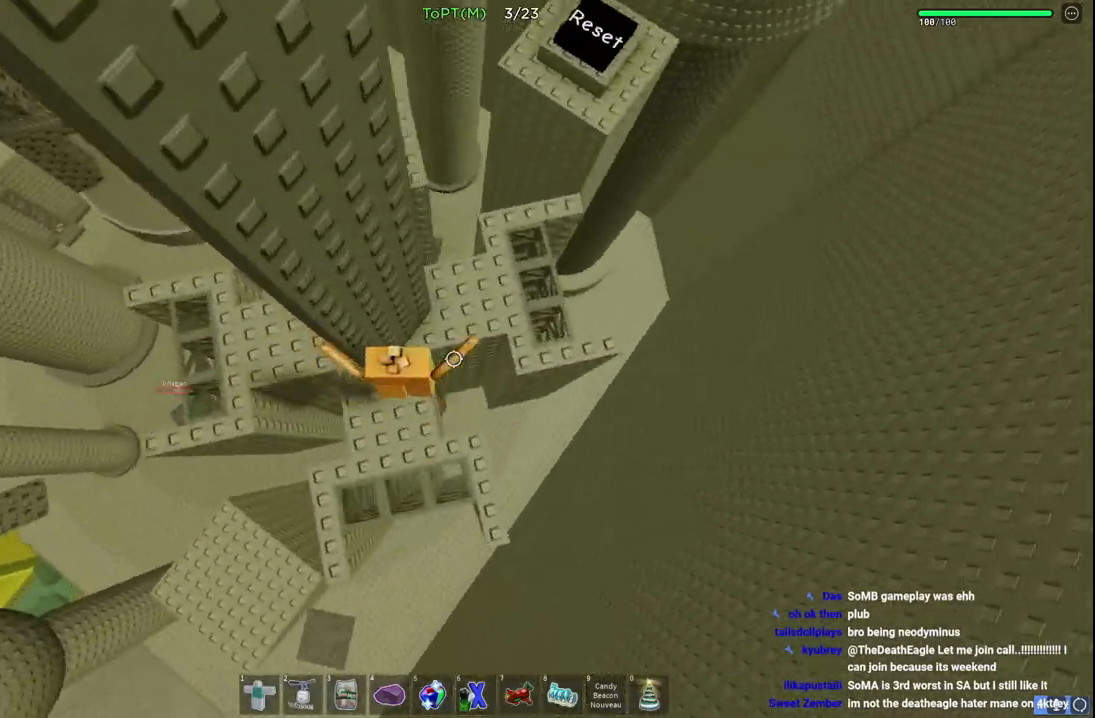
{"keys": ["w"], "events": [[67, "d", "down"], [100, "space", "down"], [367, "space", "up"], [383, "d", "up"]]}
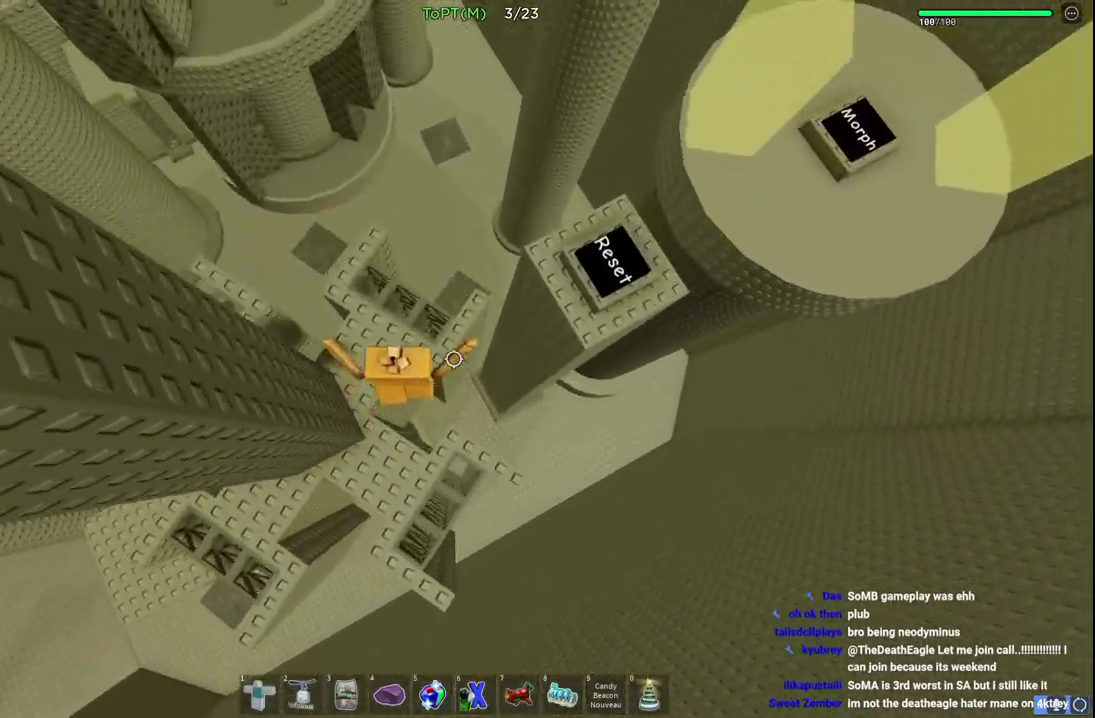
{"keys": ["w"], "events": [[250, "space", "down"], [450, "space", "up"]]}
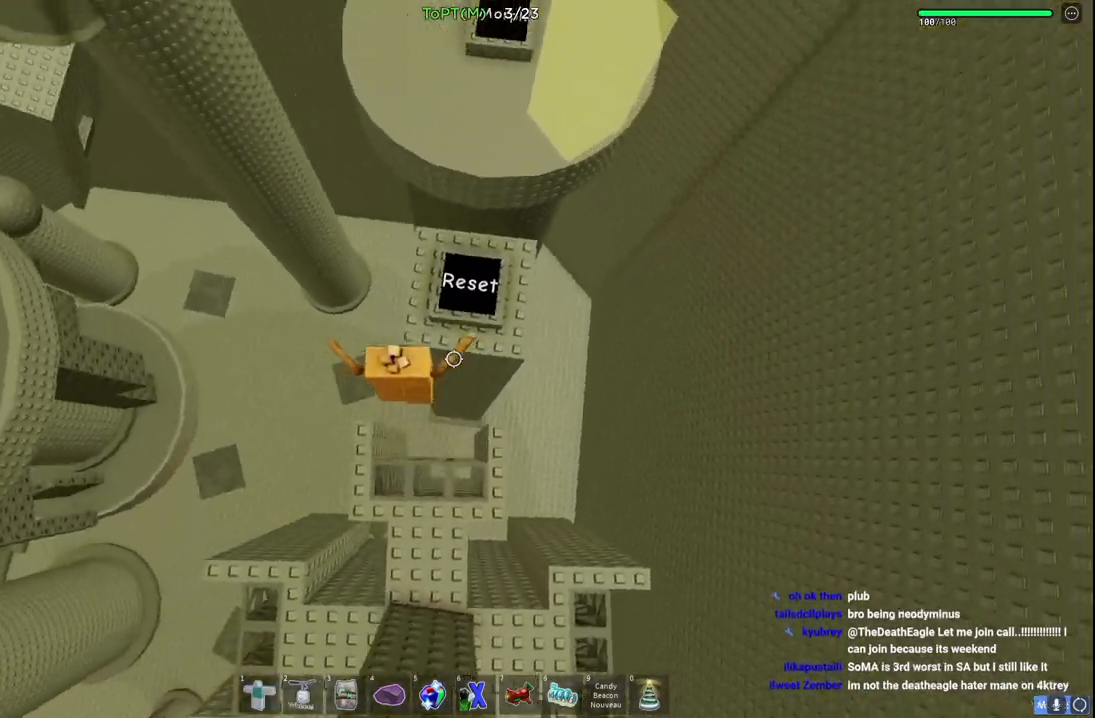
{"keys": ["space", "w"], "events": [[483, "space", "down"]]}
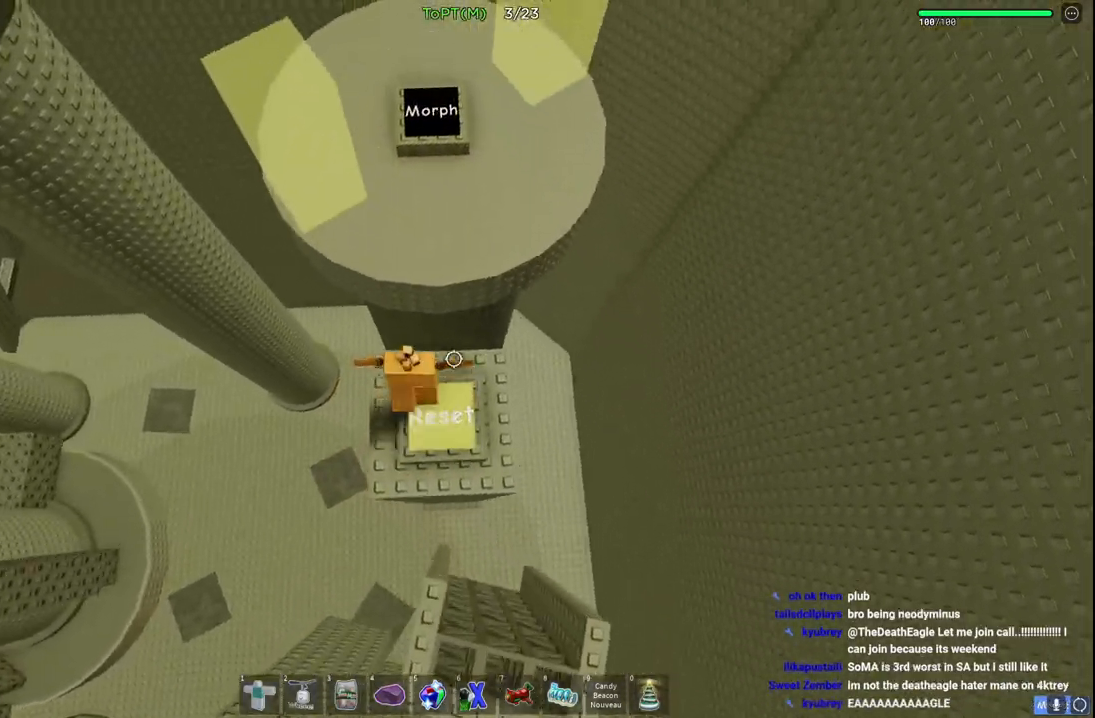
{"keys": ["w"], "events": [[200, "space", "up"]]}
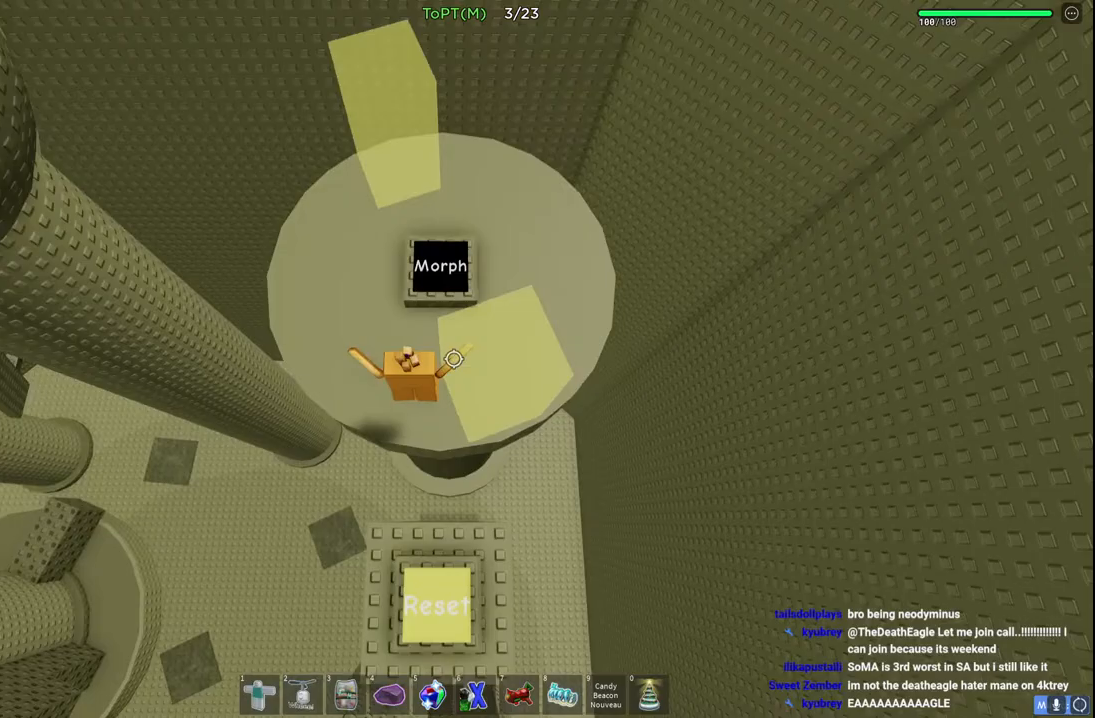
{"keys": [], "events": [[267, "w", "up"]]}
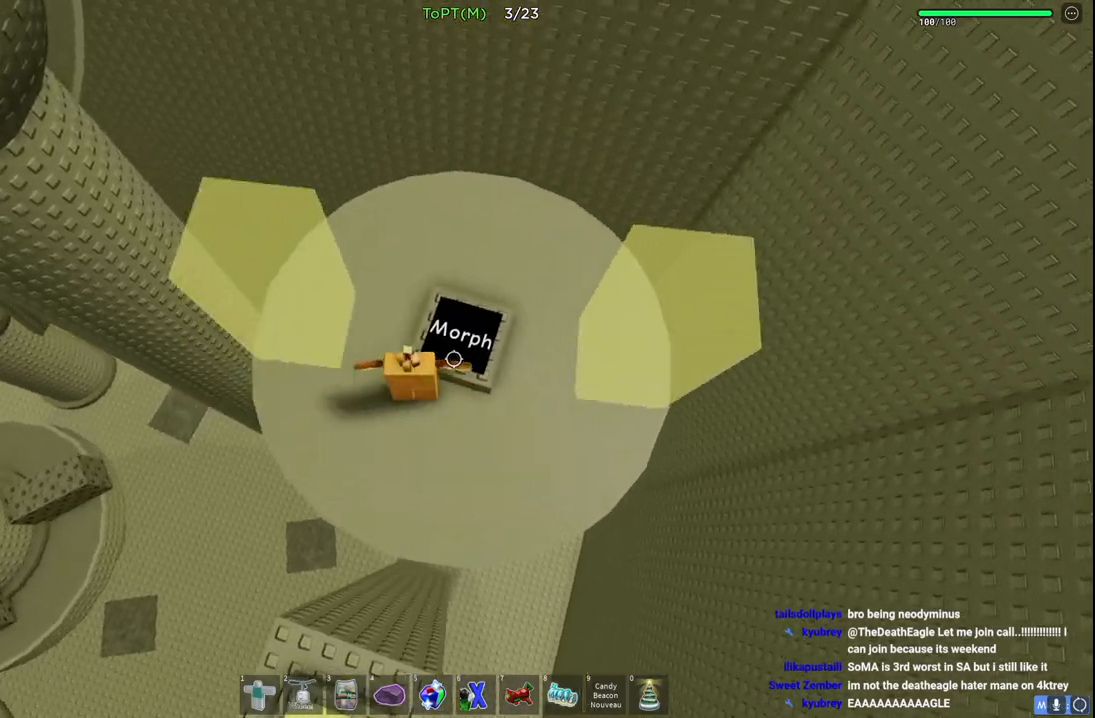
{"keys": [], "events": [[17, "d", "down"], [117, "w", "down"], [233, "d", "up"], [267, "w", "up"]]}
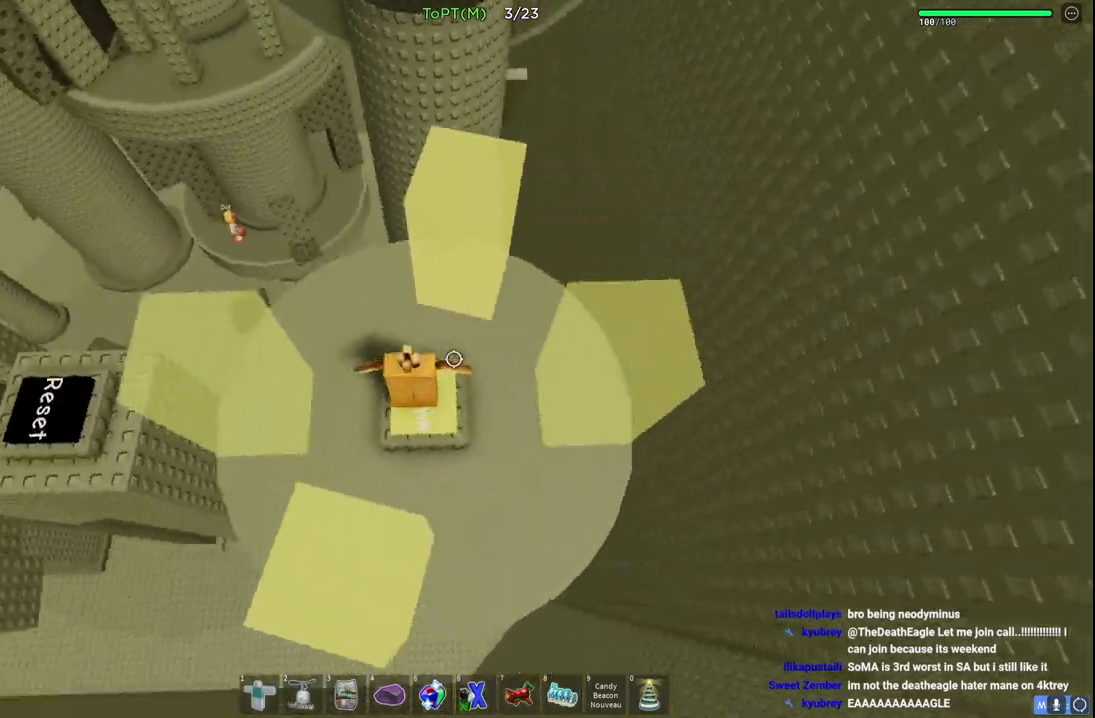
{"keys": ["d", "space", "w"], "events": [[333, "w", "down"], [350, "d", "down"], [367, "space", "down"]]}
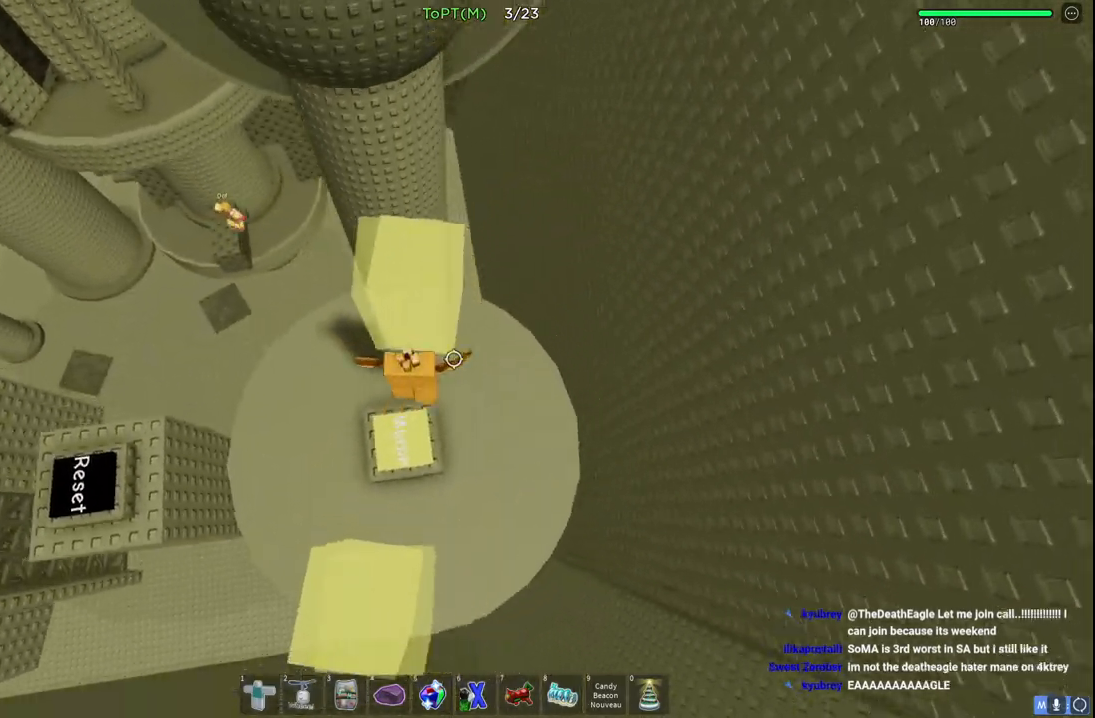
{"keys": ["w"], "events": [[50, "d", "up"], [50, "space", "up"]]}
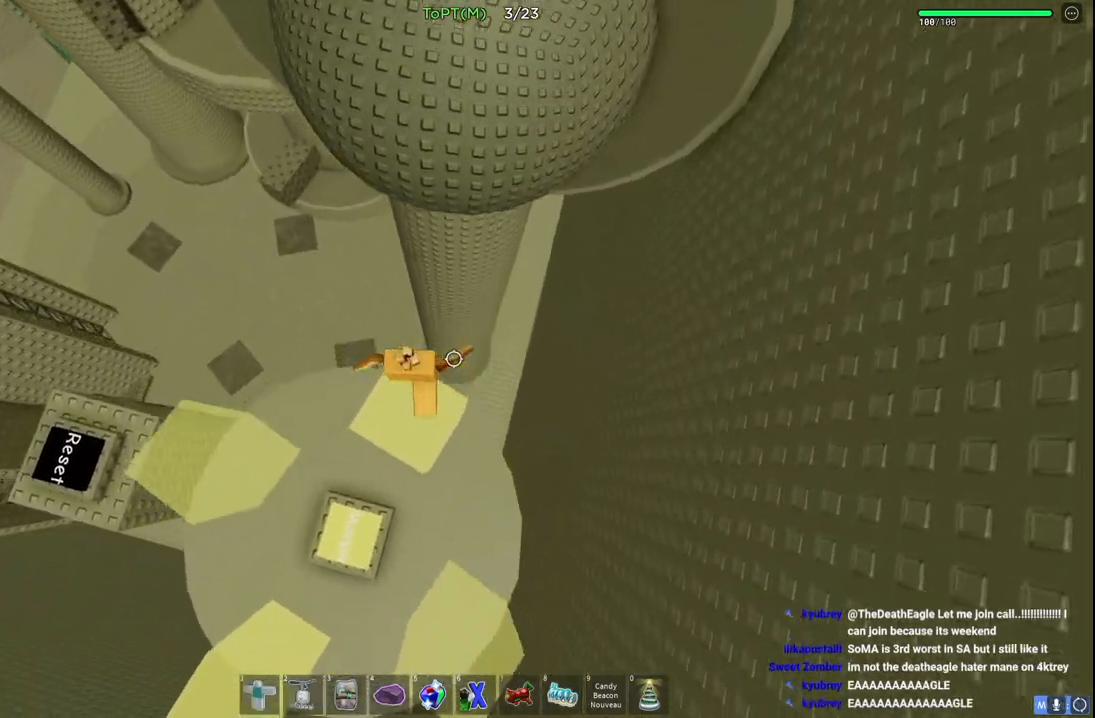
{"keys": ["w"], "events": [[50, "space", "down"], [250, "space", "up"]]}
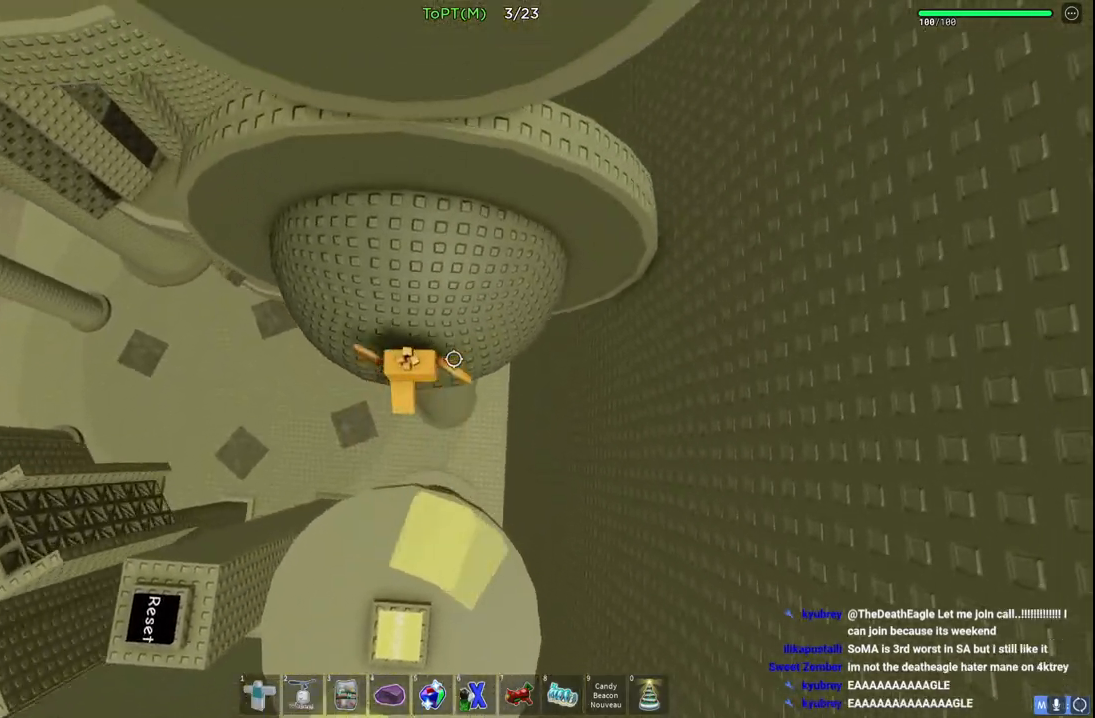
{"keys": ["d"], "events": [[33, "space", "down"], [50, "d", "down"], [250, "space", "up"], [383, "w", "up"]]}
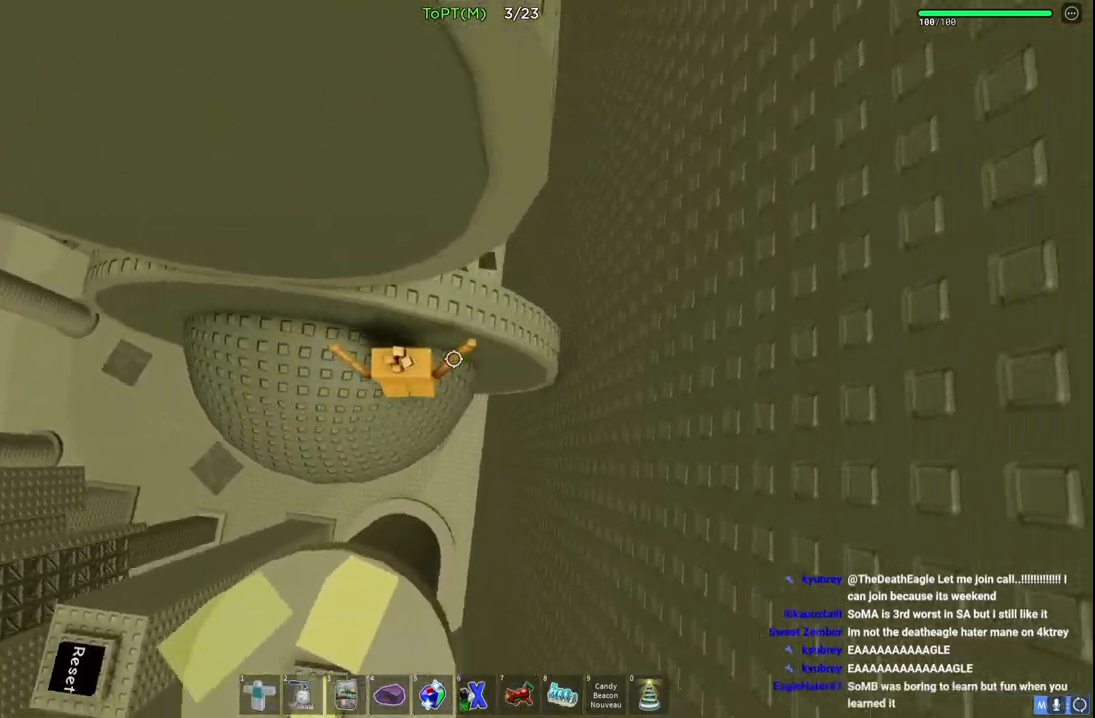
{"keys": ["d", "w"], "events": [[33, "space", "down"], [233, "space", "up"], [250, "w", "down"]]}
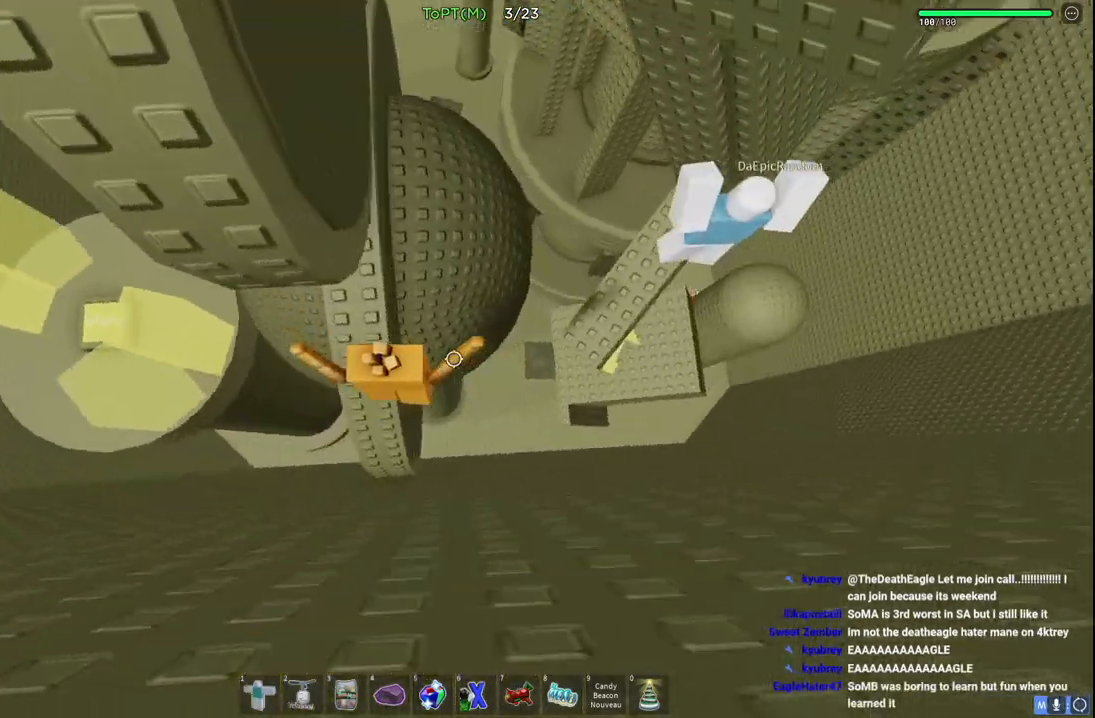
{"keys": ["d", "w"], "events": [[267, "d", "up"], [483, "d", "down"]]}
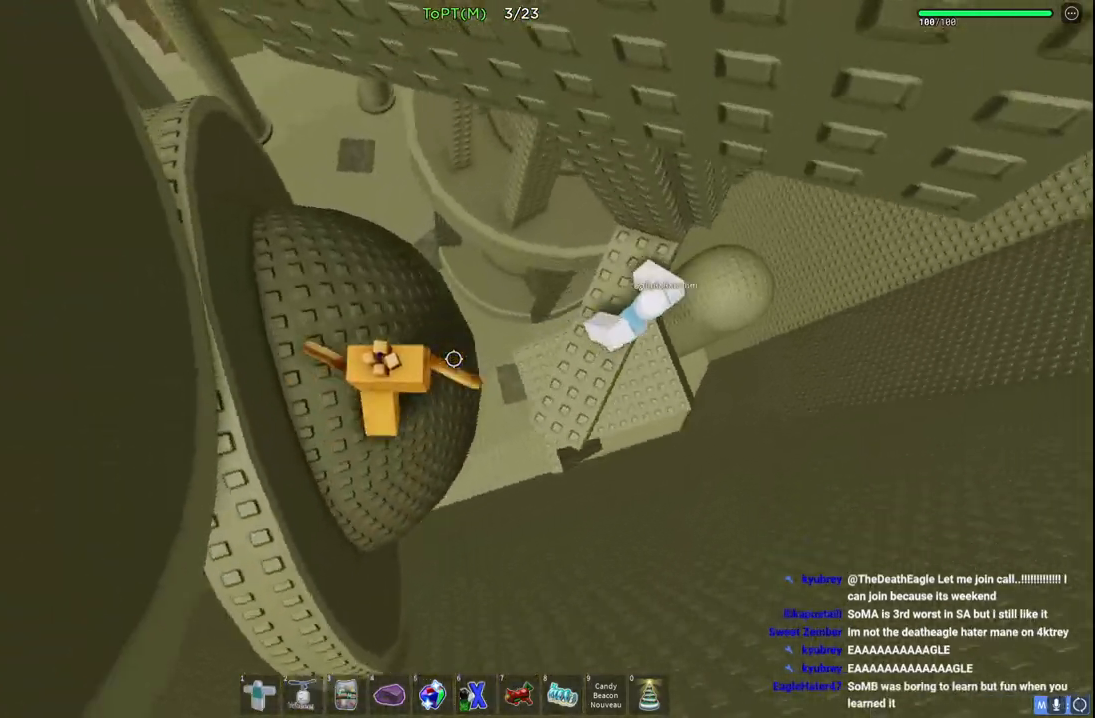
{"keys": ["w"], "events": [[100, "space", "down"], [283, "space", "up"], [417, "d", "up"]]}
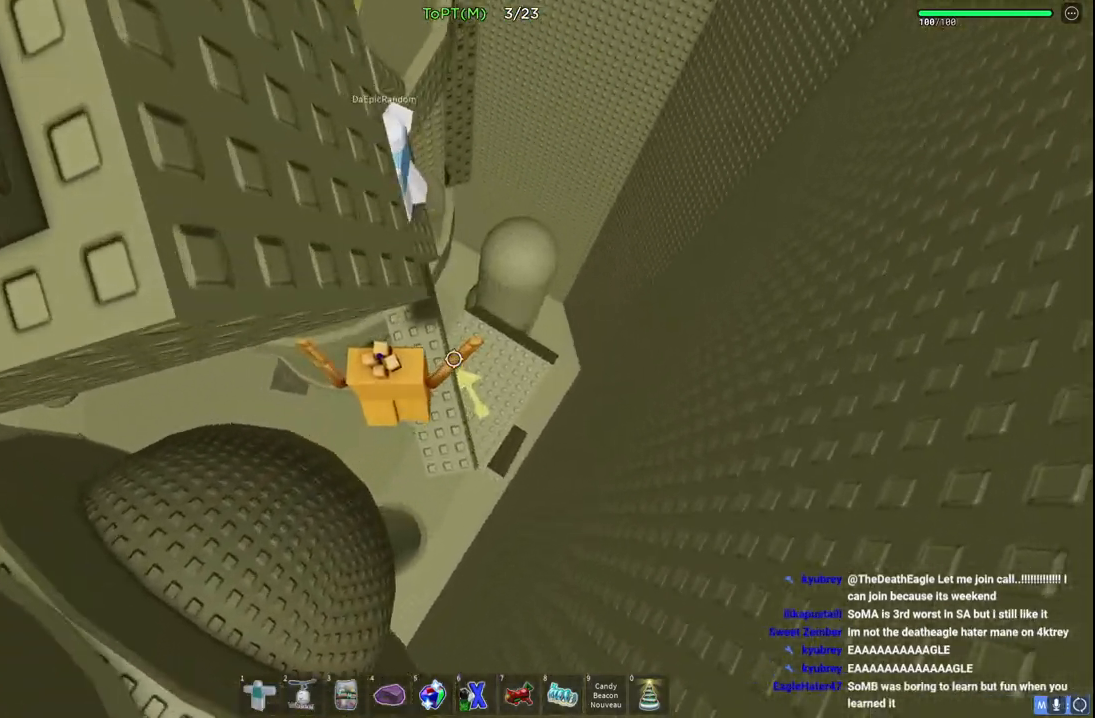
{"keys": ["d", "space", "w"], "events": [[250, "d", "down"], [300, "w", "up"], [350, "space", "down"], [367, "w", "down"]]}